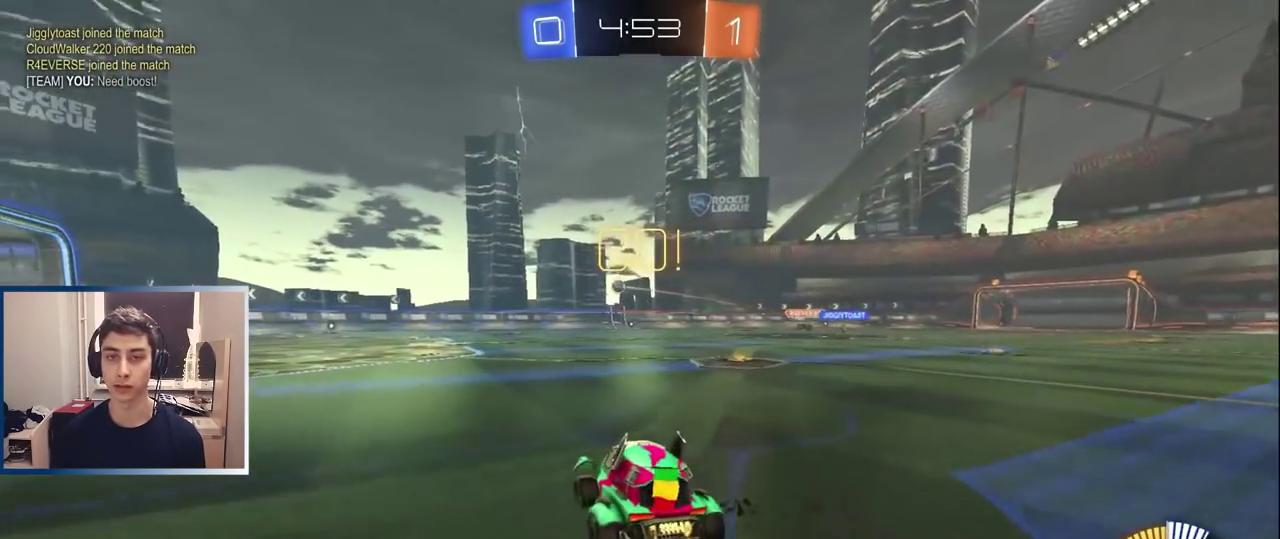
Gameplay with a controller (PlayStation layout); each line is a JSON object with the inputs held at the frame after it. "events" lists button and stick changes between this image and that frame as [ms after this image, input, new state], when the widget could be followed in between. Not read: L3 R1 R3.
{"buttons": ["R2"], "left_stick": "right", "right_stick": "center", "events": [[100, "left_stick", "center"], [267, "L1", "up"], [367, "L1", "down"], [400, "left_stick", "right"], [500, "L1", "up"]]}
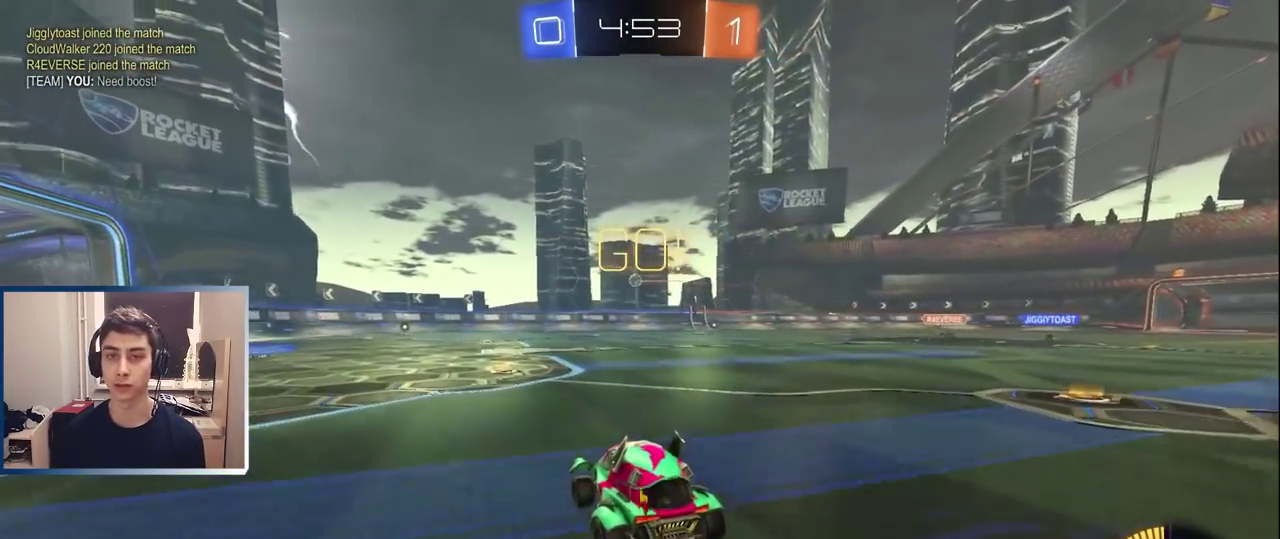
{"buttons": ["R2"], "left_stick": "right", "right_stick": "center", "events": [[17, "left_stick", "center"], [233, "left_stick", "right"], [367, "L1", "down"], [367, "left_stick", "center"], [483, "L1", "up"], [483, "left_stick", "right"]]}
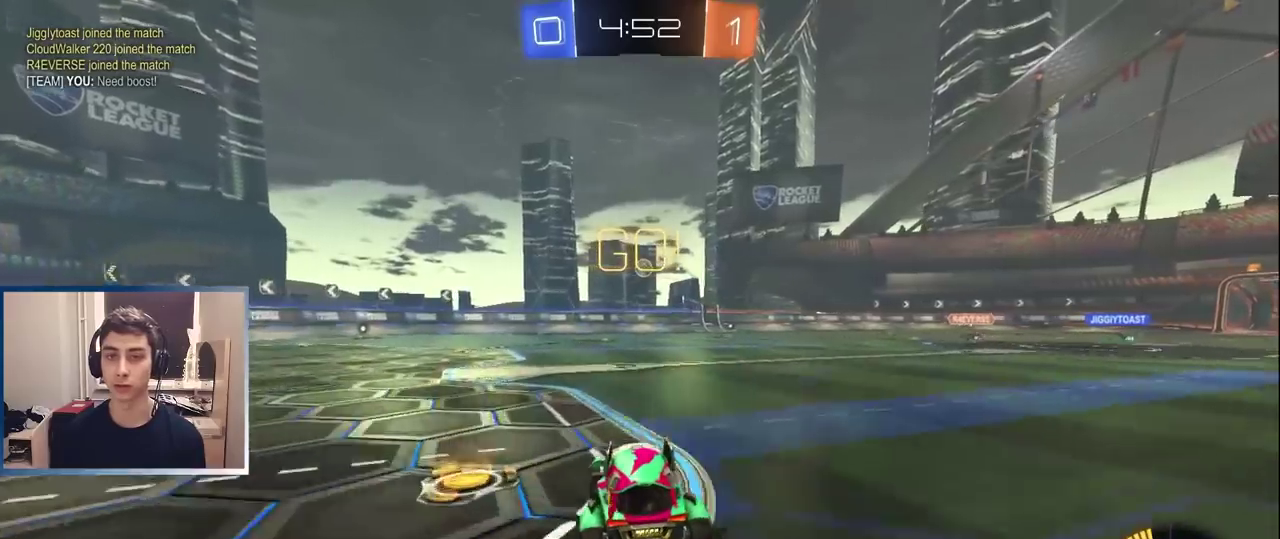
{"buttons": ["R2"], "left_stick": "center", "right_stick": "center", "events": [[100, "left_stick", "center"], [200, "left_stick", "down-left"], [250, "left_stick", "left"], [483, "left_stick", "center"]]}
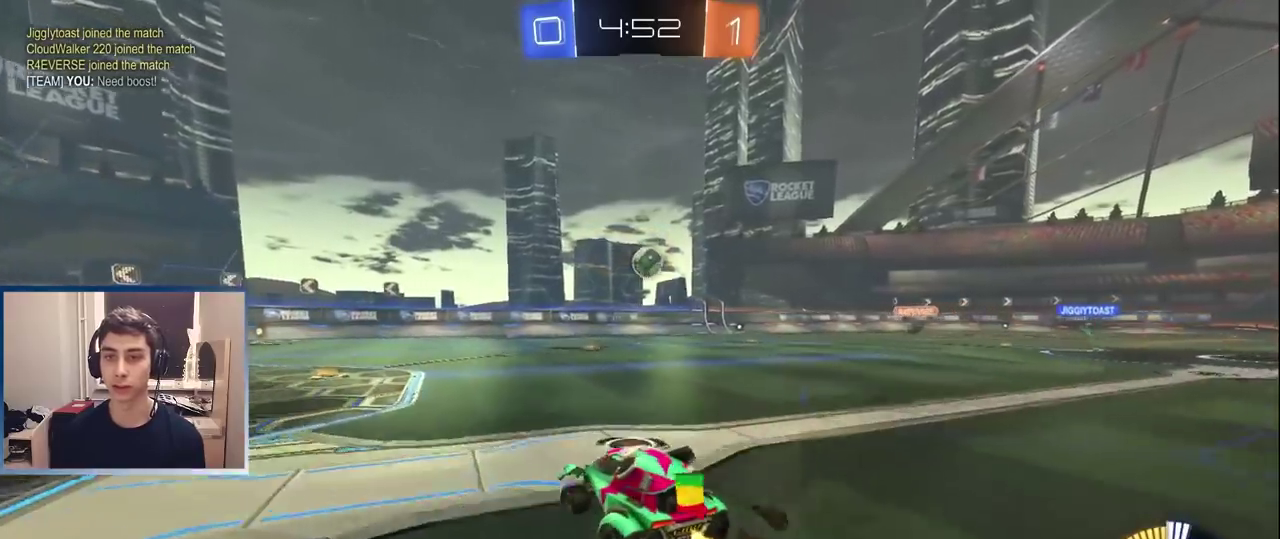
{"buttons": ["R2"], "left_stick": "left", "right_stick": "center", "events": [[50, "left_stick", "left"], [117, "R2", "up"], [217, "R2", "down"]]}
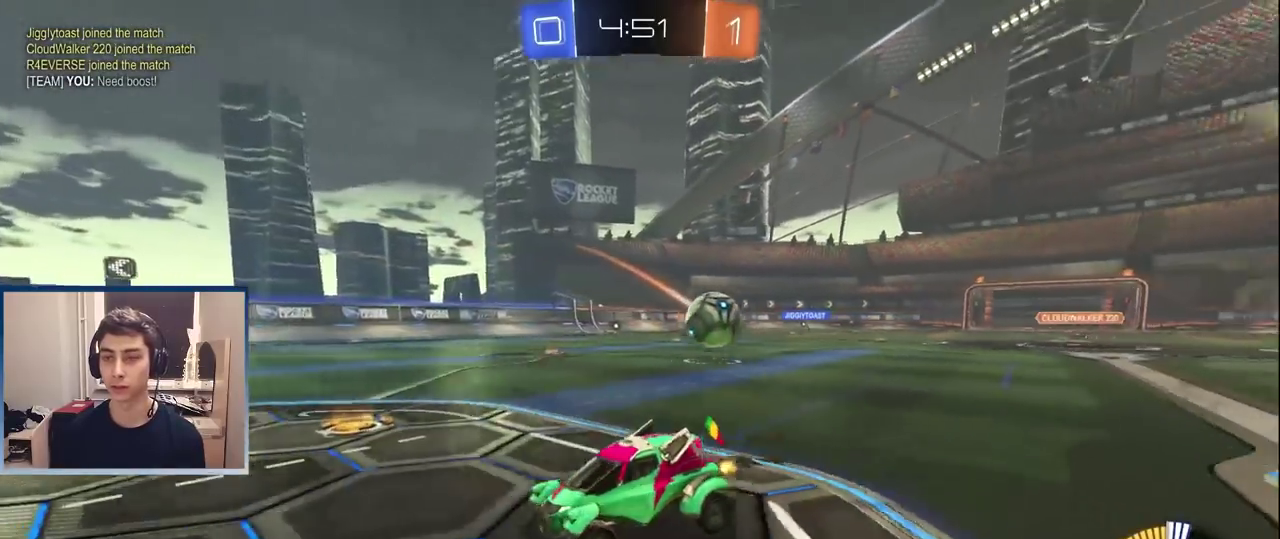
{"buttons": ["R2"], "left_stick": "left", "right_stick": "center", "events": []}
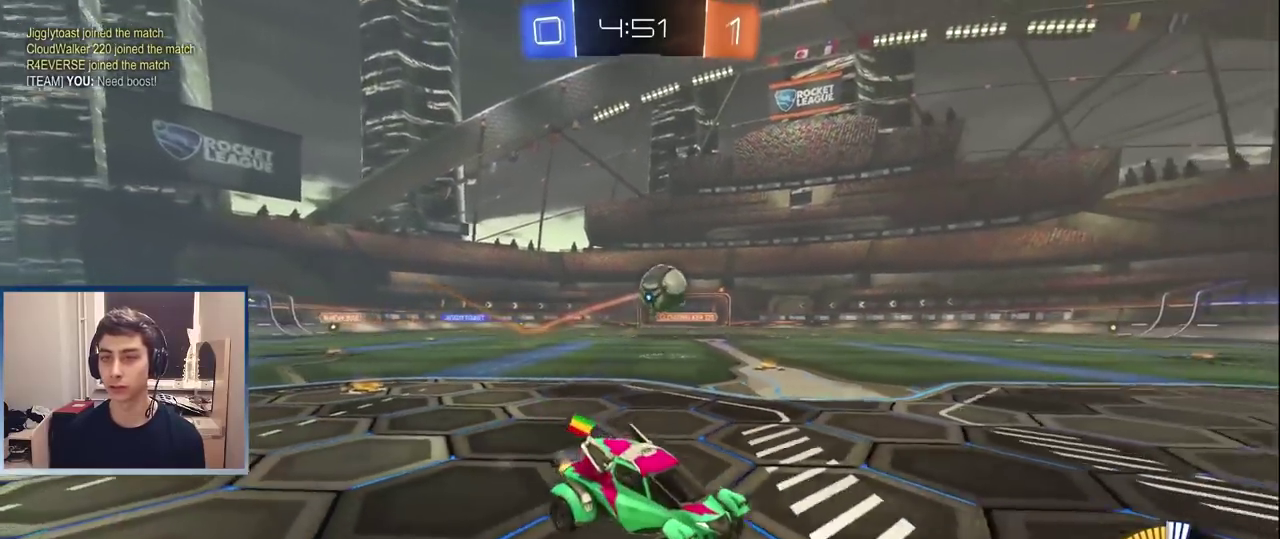
{"buttons": ["R2"], "left_stick": "left", "right_stick": "center", "events": [[67, "left_stick", "center"], [500, "left_stick", "left"]]}
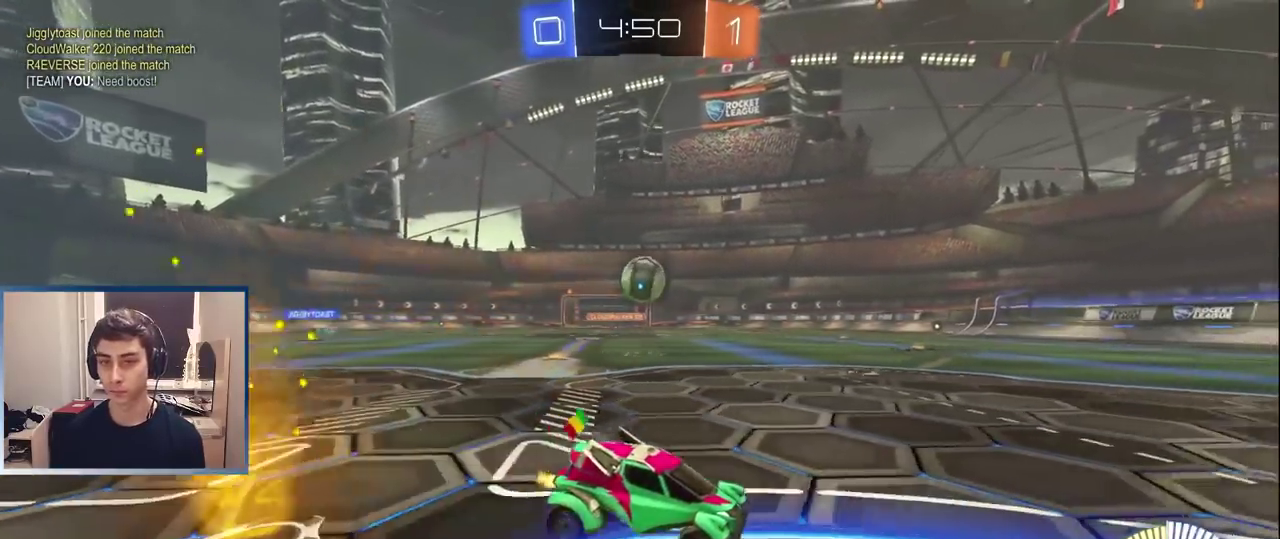
{"buttons": ["R2"], "left_stick": "left", "right_stick": "center", "events": [[283, "left_stick", "center"], [450, "left_stick", "left"]]}
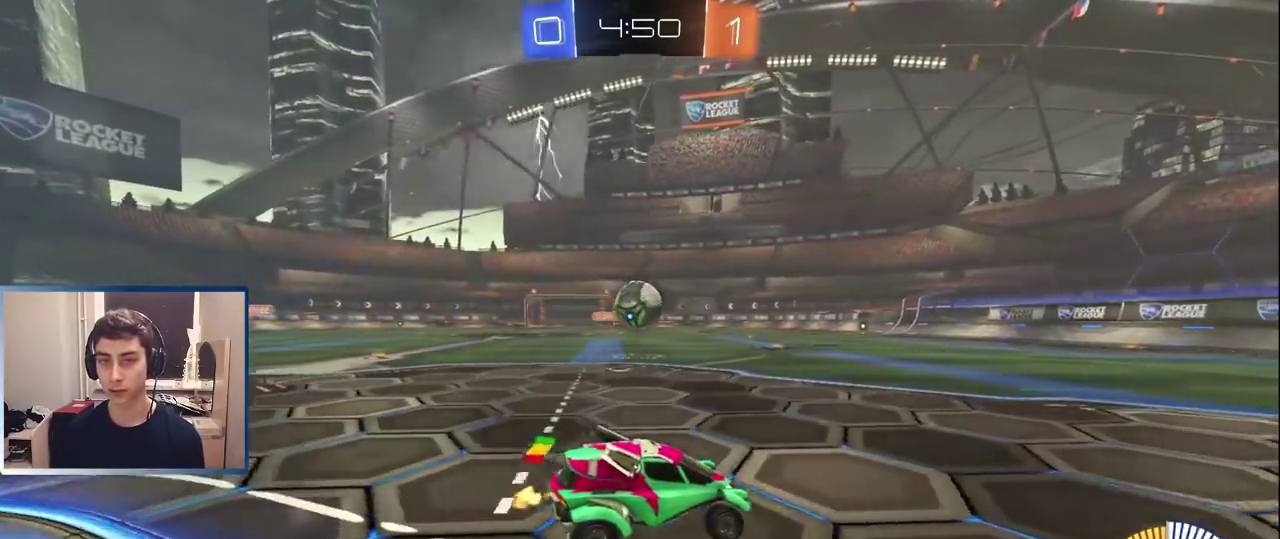
{"buttons": ["R2"], "left_stick": "center", "right_stick": "center", "events": [[33, "left_stick", "center"], [150, "left_stick", "left"], [267, "left_stick", "center"]]}
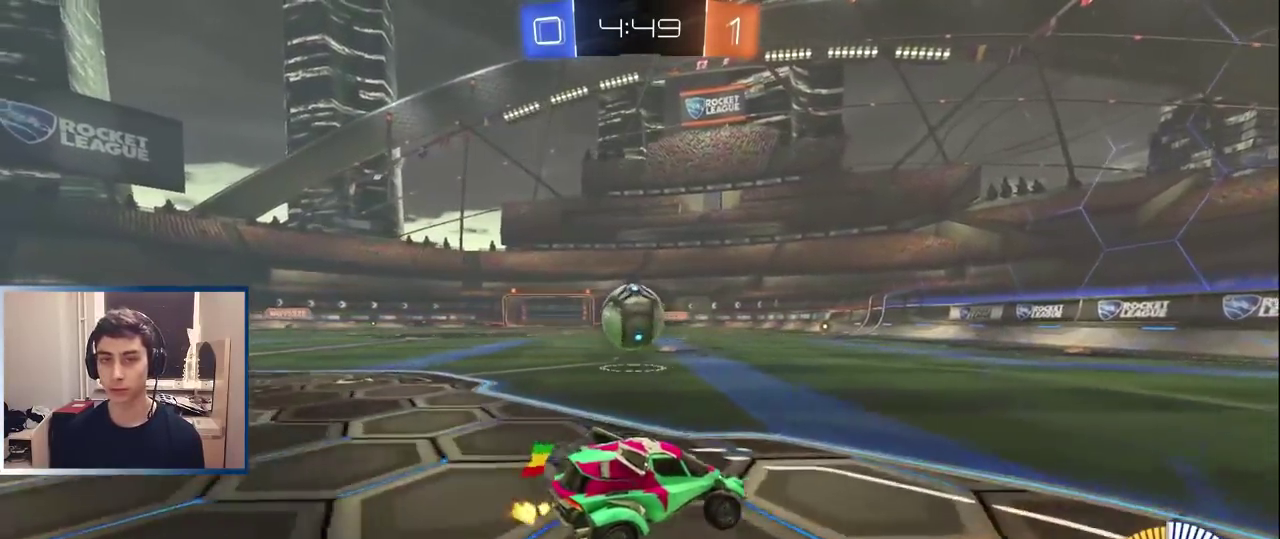
{"buttons": ["R2"], "left_stick": "center", "right_stick": "center", "events": [[67, "left_stick", "left"], [167, "left_stick", "center"], [267, "R2", "up"], [483, "R2", "down"]]}
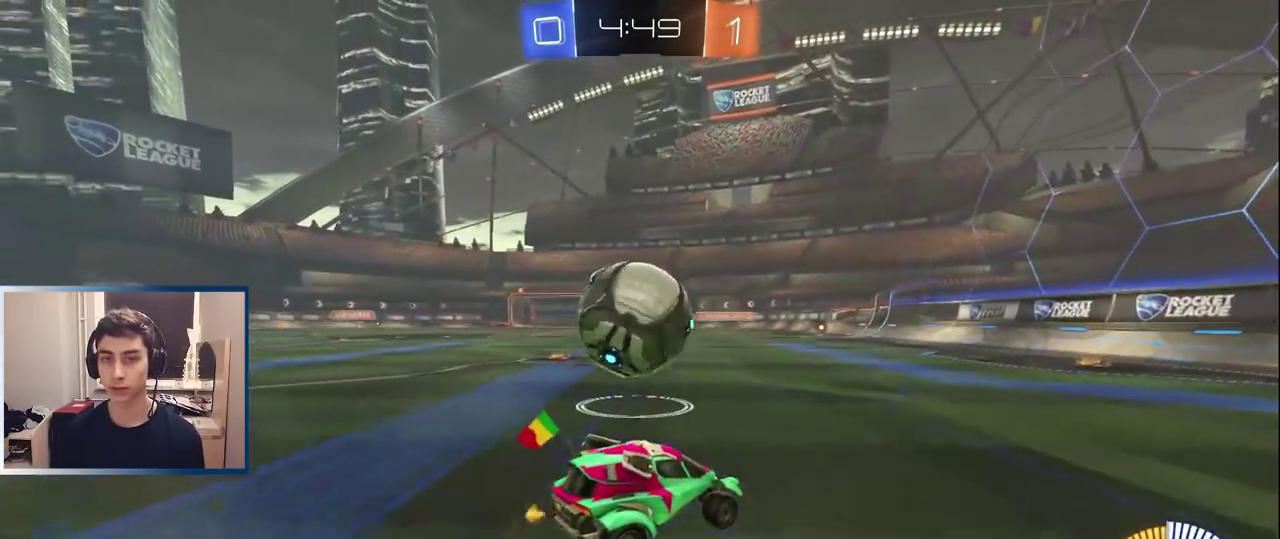
{"buttons": [], "left_stick": "right", "right_stick": "center", "events": [[67, "R2", "up"], [167, "left_stick", "right"], [250, "left_stick", "center"], [500, "left_stick", "right"]]}
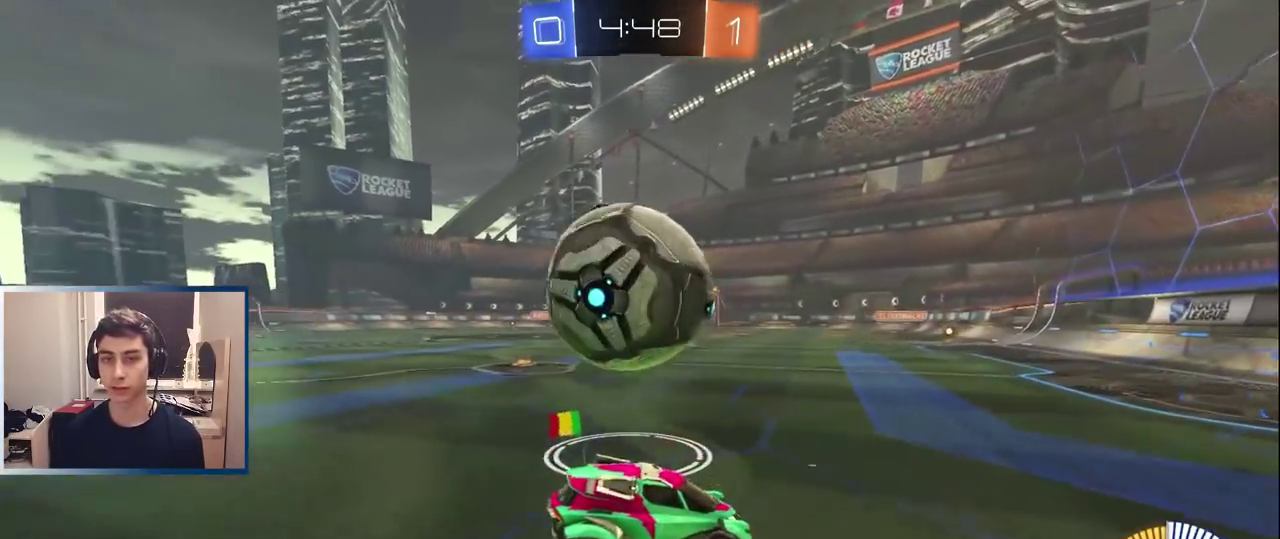
{"buttons": ["L1", "R2"], "left_stick": "center", "right_stick": "center", "events": [[67, "left_stick", "center"], [133, "R2", "down"], [450, "L1", "down"]]}
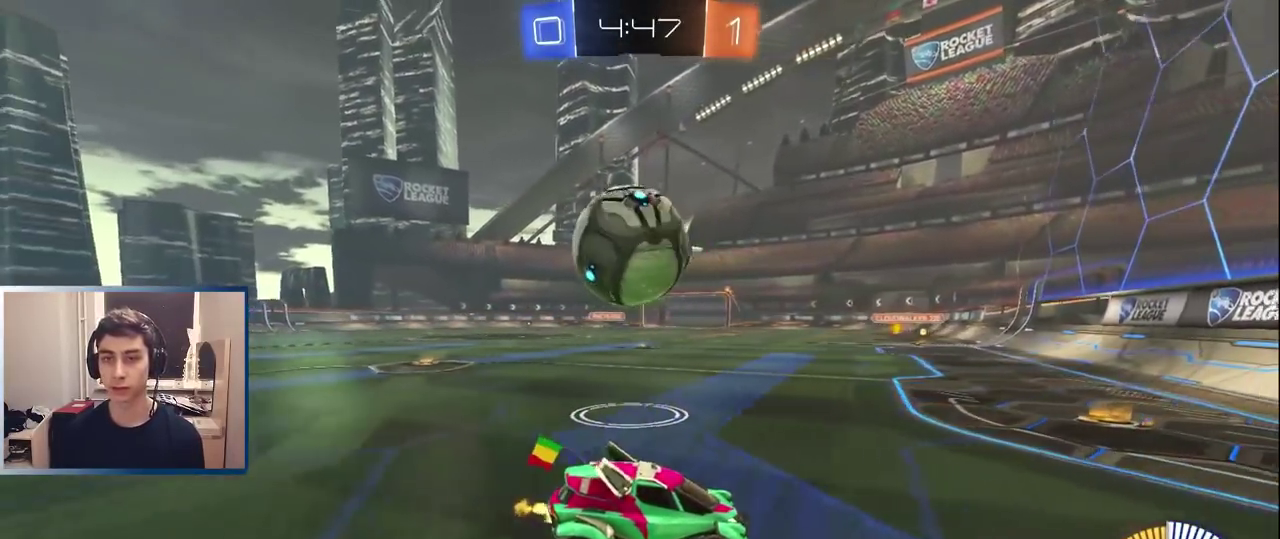
{"buttons": ["TRIANGLE", "R2"], "left_stick": "left", "right_stick": "center", "events": [[67, "left_stick", "left"], [83, "L1", "up"], [367, "left_stick", "center"], [417, "left_stick", "left"], [467, "TRIANGLE", "down"]]}
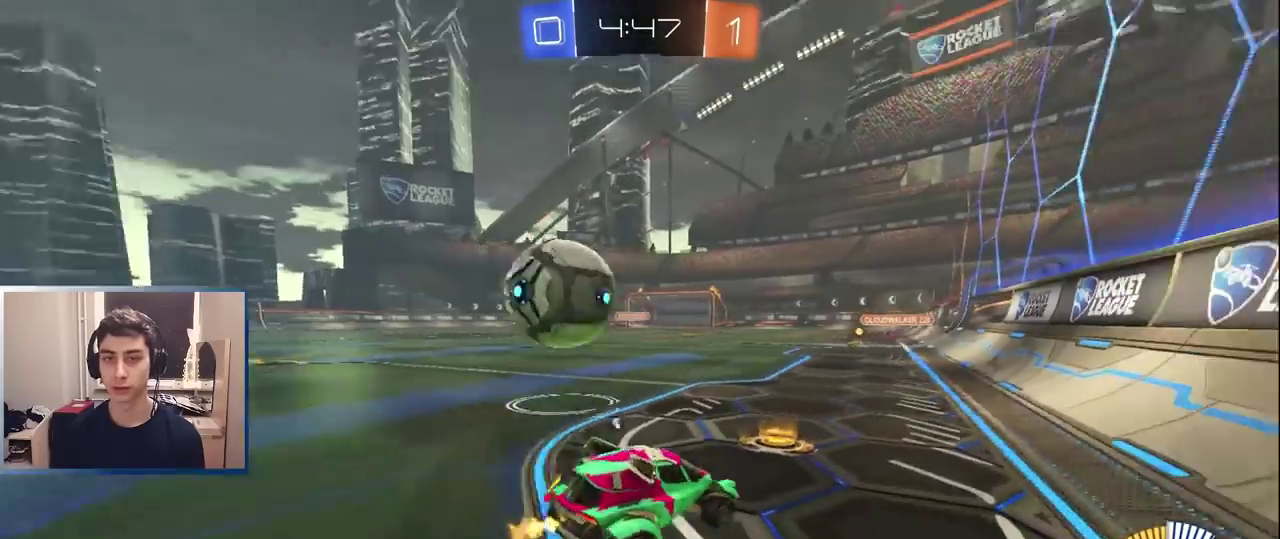
{"buttons": ["L1", "R2"], "left_stick": "right", "right_stick": "center", "events": [[50, "TRIANGLE", "up"], [100, "L1", "down"], [350, "left_stick", "right"]]}
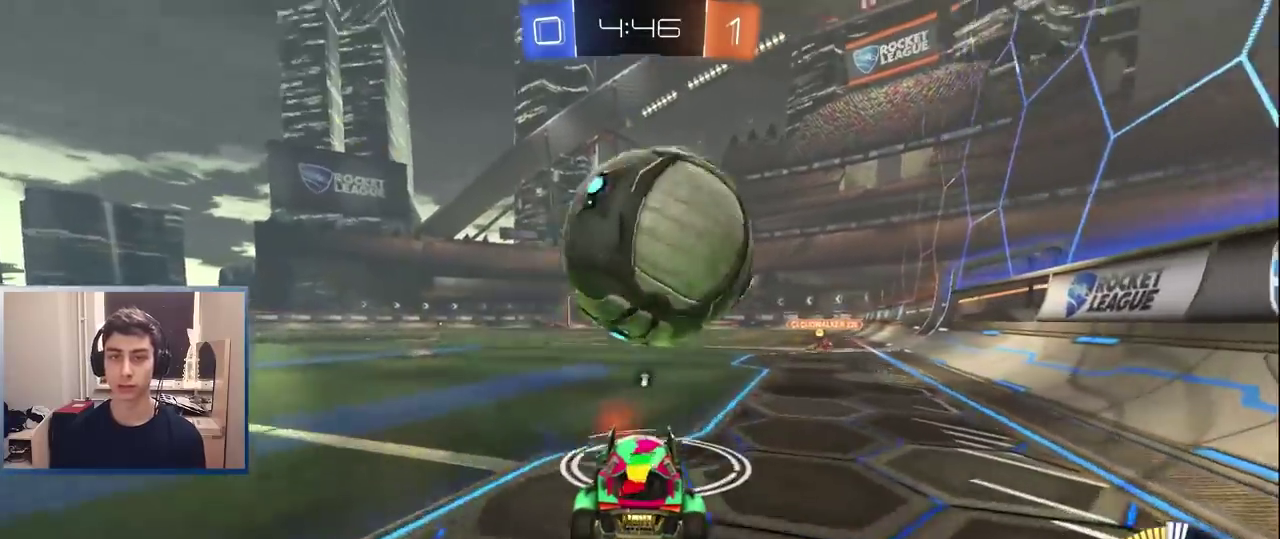
{"buttons": ["R2"], "left_stick": "center", "right_stick": "center", "events": [[17, "L1", "up"], [33, "R2", "up"], [67, "left_stick", "center"], [133, "R2", "down"], [250, "left_stick", "right"], [367, "left_stick", "left"], [450, "left_stick", "center"]]}
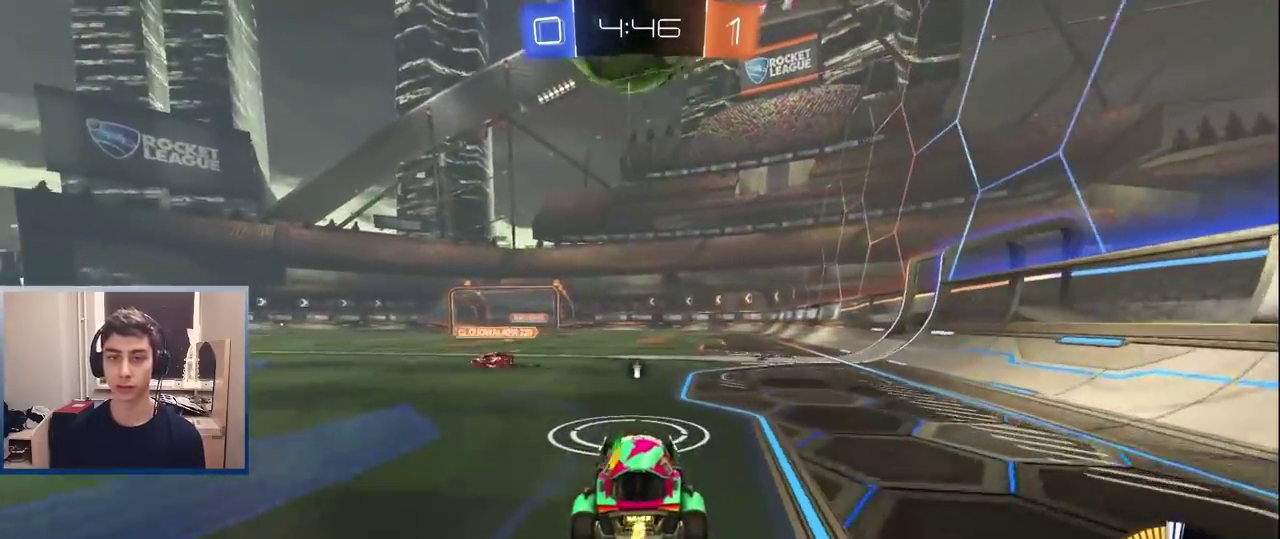
{"buttons": ["R2"], "left_stick": "up", "right_stick": "center", "events": [[33, "CROSS", "down"], [67, "left_stick", "down"], [250, "CROSS", "up"], [267, "left_stick", "center"], [383, "L1", "down"], [383, "left_stick", "up"], [483, "L1", "up"]]}
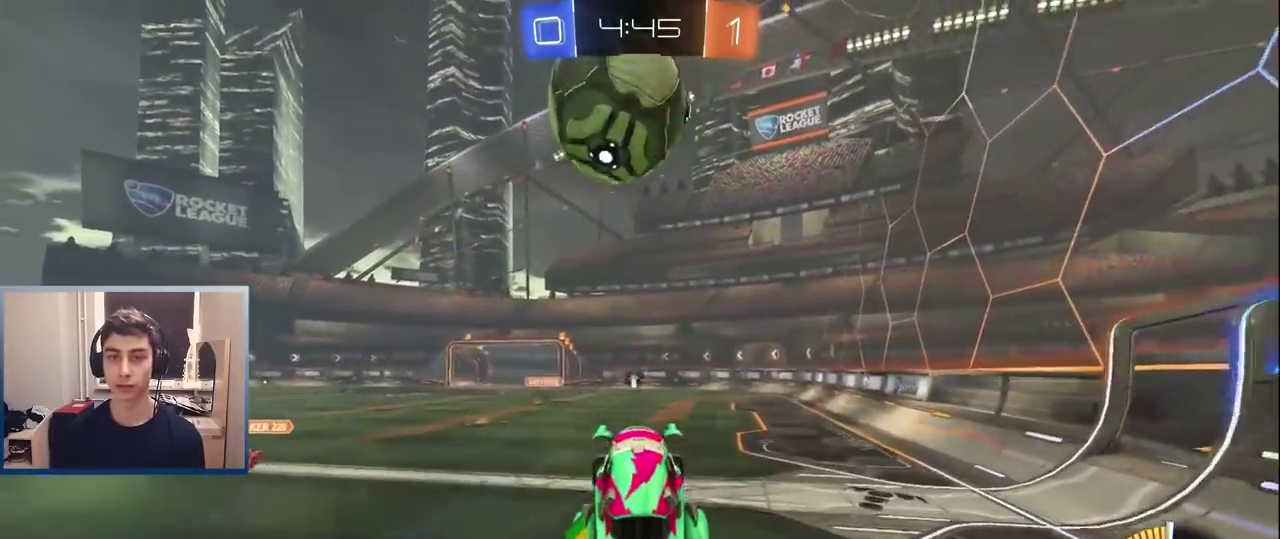
{"buttons": ["R2"], "left_stick": "center", "right_stick": "center", "events": [[67, "left_stick", "center"], [217, "left_stick", "up"], [317, "left_stick", "center"]]}
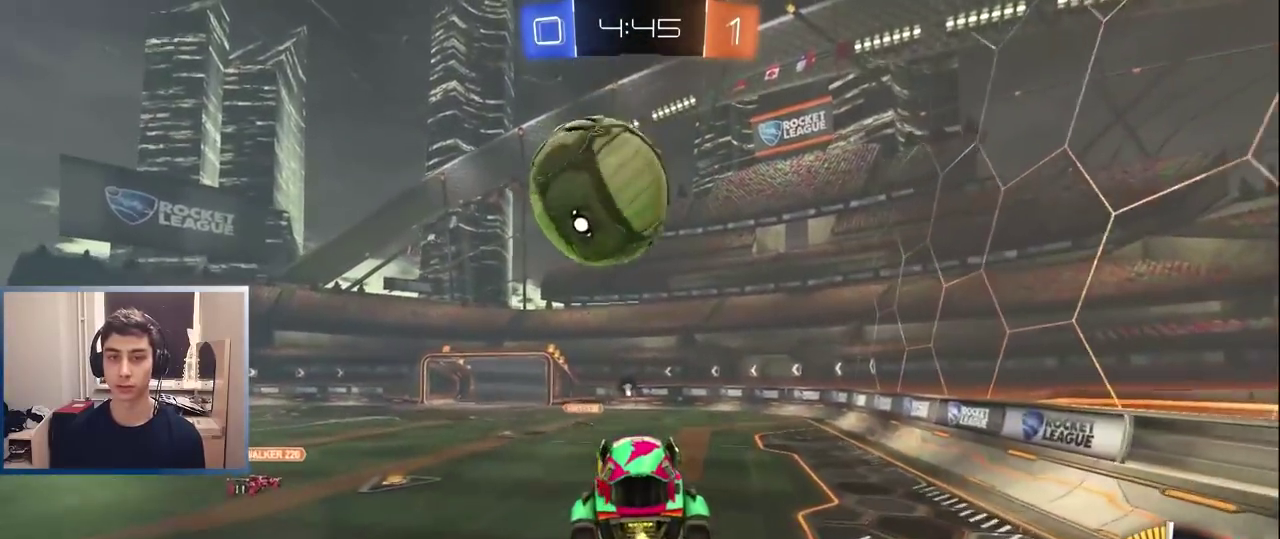
{"buttons": [], "left_stick": "center", "right_stick": "center", "events": [[117, "R2", "up"]]}
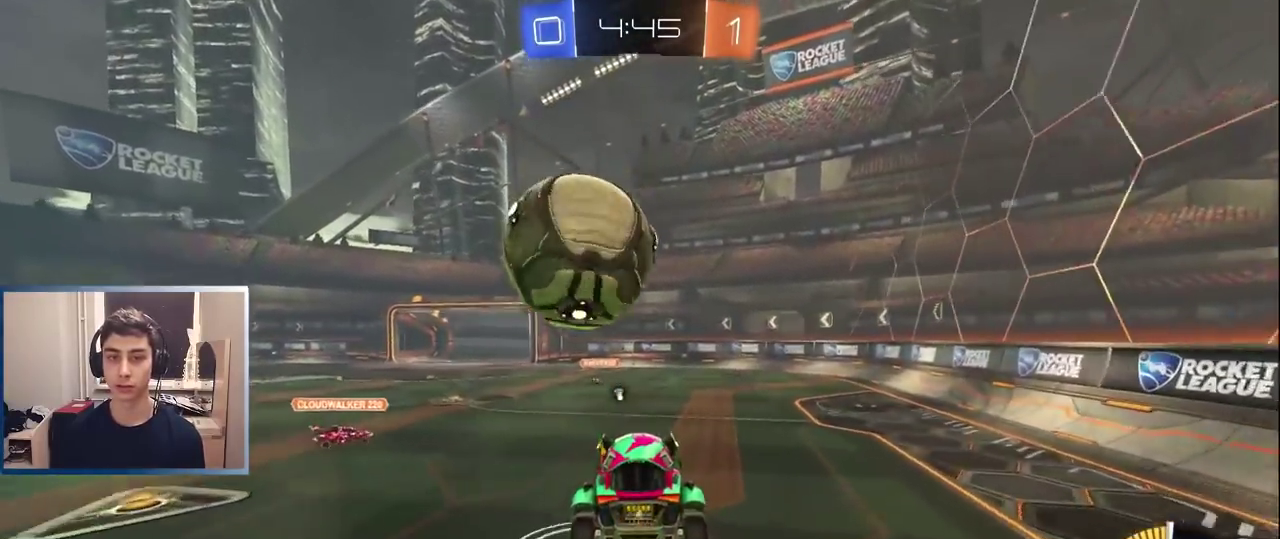
{"buttons": ["R2"], "left_stick": "center", "right_stick": "center", "events": [[217, "L2", "down"], [283, "L2", "up"], [350, "CROSS", "down"], [350, "R2", "down"], [483, "CROSS", "up"]]}
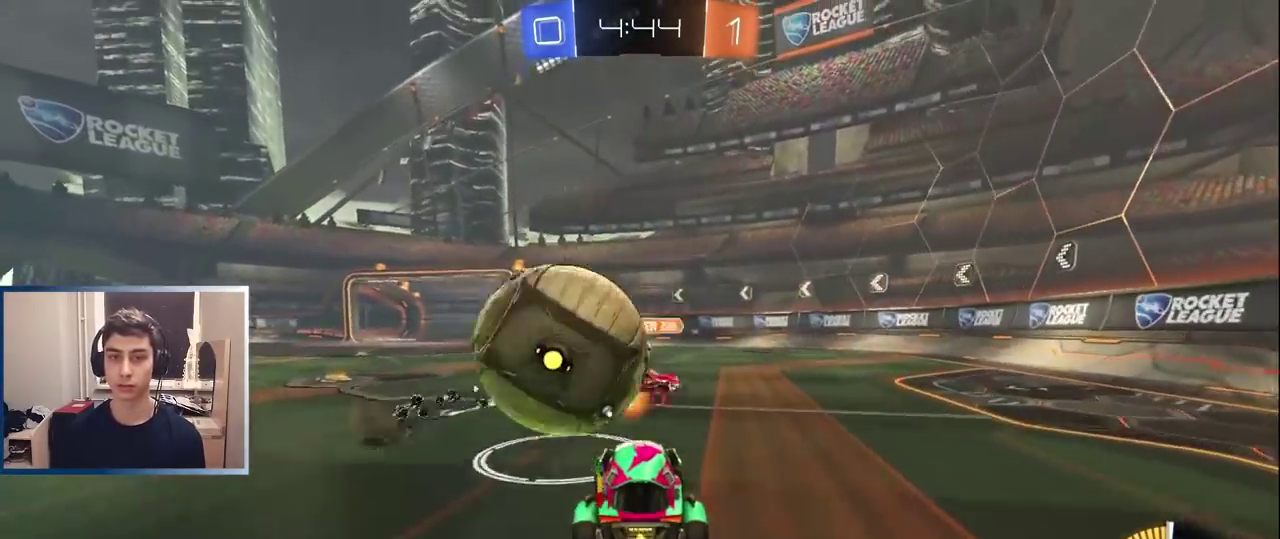
{"buttons": ["R2"], "left_stick": "left", "right_stick": "center", "events": [[300, "left_stick", "left"], [350, "TRIANGLE", "down"], [450, "TRIANGLE", "up"]]}
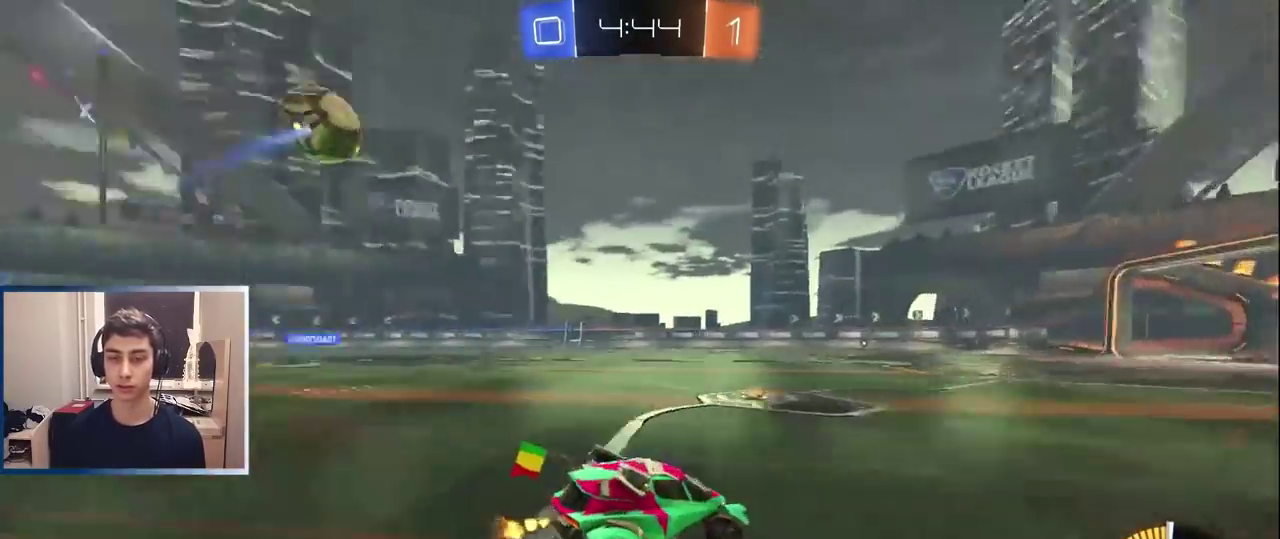
{"buttons": ["R2"], "left_stick": "left", "right_stick": "center", "events": [[400, "TRIANGLE", "down"], [500, "TRIANGLE", "up"]]}
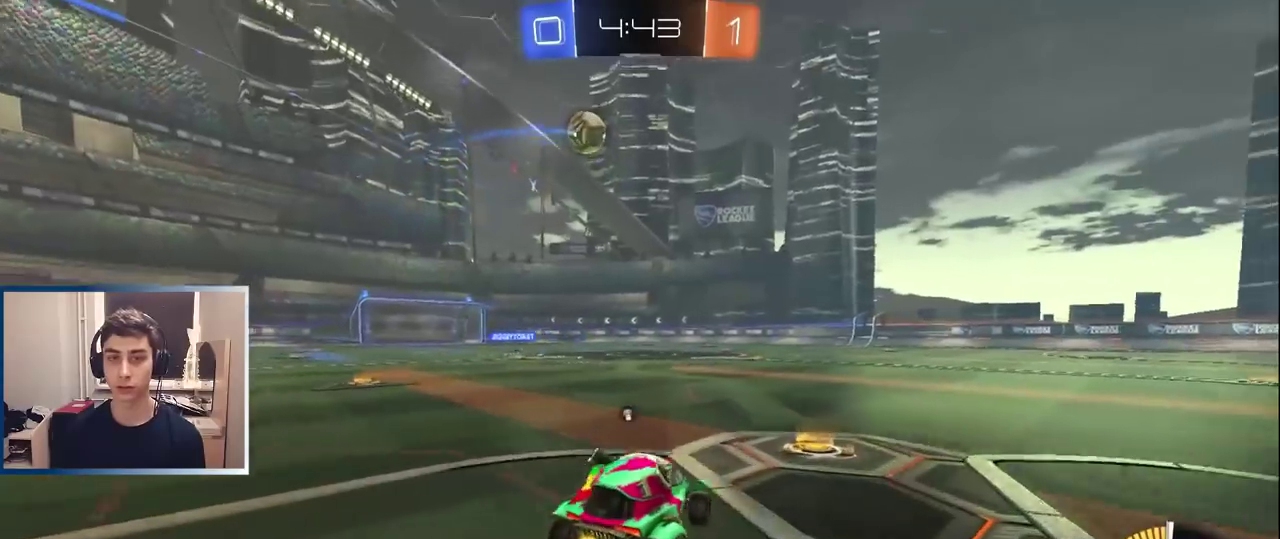
{"buttons": ["L1", "R2"], "left_stick": "up-left", "right_stick": "center", "events": [[50, "L1", "down"], [350, "left_stick", "center"], [467, "CROSS", "down"], [500, "CROSS", "up"], [500, "left_stick", "up-left"]]}
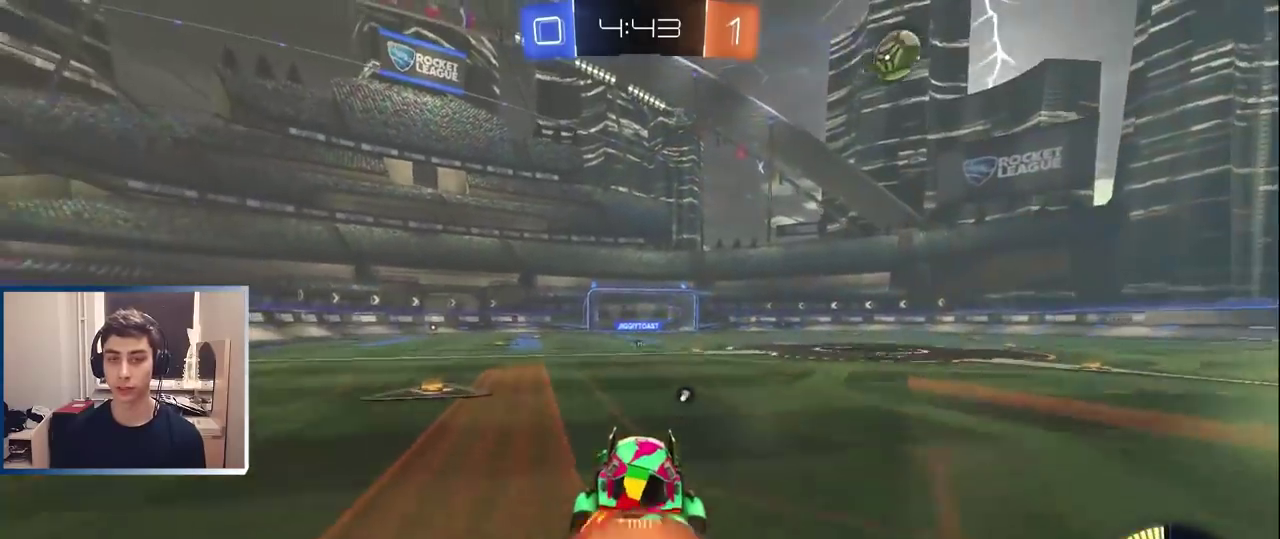
{"buttons": ["R2"], "left_stick": "left", "right_stick": "center", "events": [[50, "CROSS", "down"], [150, "CROSS", "up"], [267, "L1", "up"], [300, "left_stick", "left"], [333, "TRIANGLE", "down"], [433, "TRIANGLE", "up"]]}
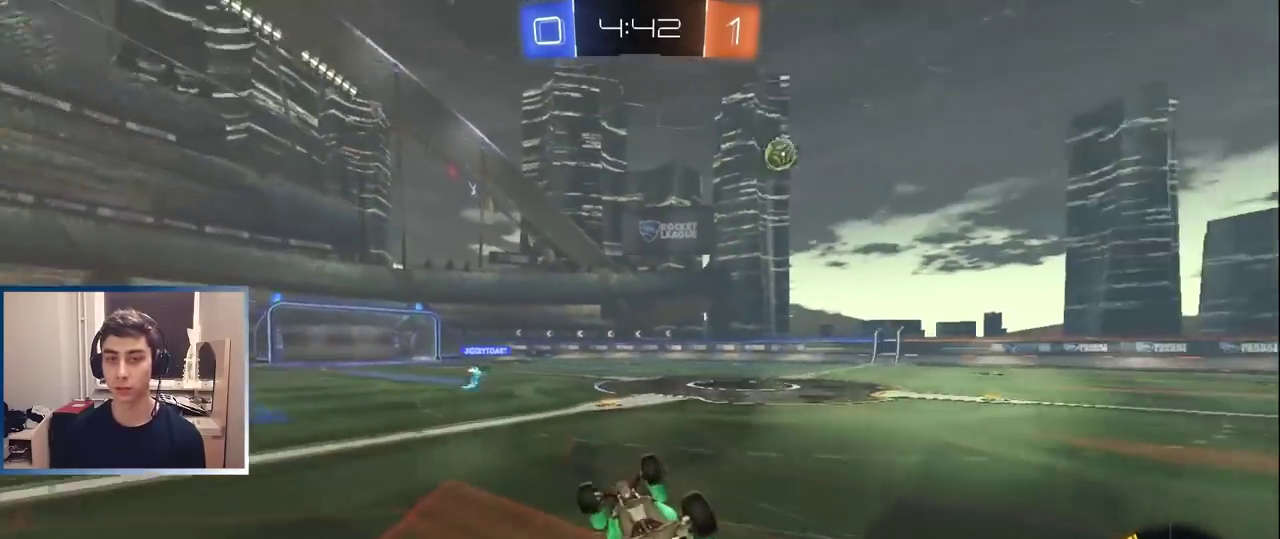
{"buttons": ["L1", "R2"], "left_stick": "center", "right_stick": "center", "events": [[167, "TRIANGLE", "down"], [267, "TRIANGLE", "up"], [283, "left_stick", "center"], [467, "L1", "down"]]}
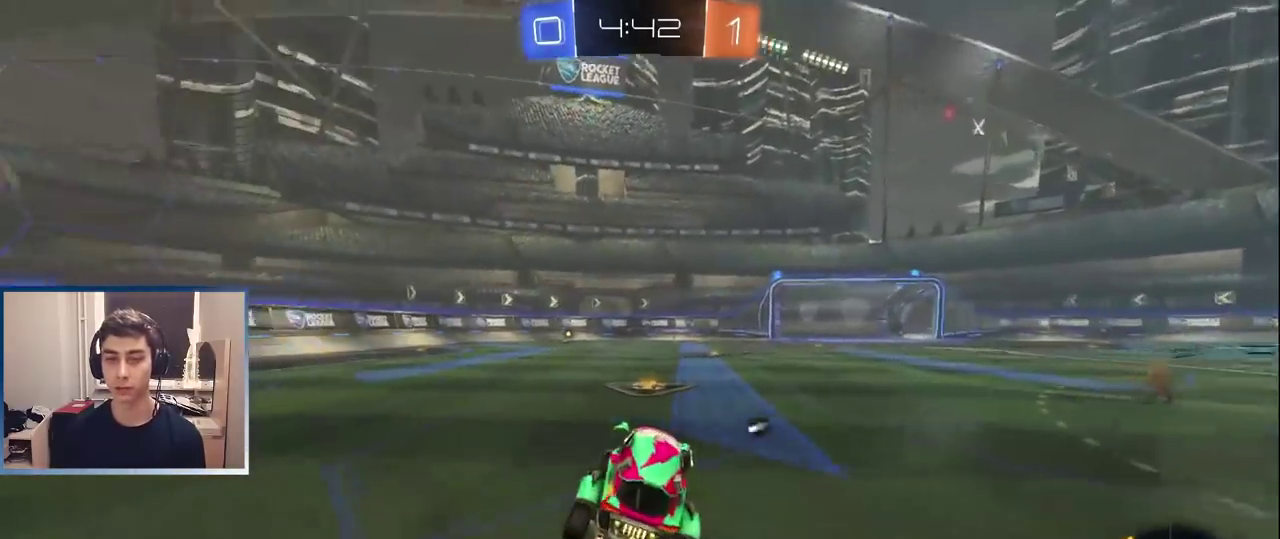
{"buttons": ["R2"], "left_stick": "center", "right_stick": "center", "events": [[33, "TRIANGLE", "down"], [100, "L1", "up"], [133, "TRIANGLE", "up"], [217, "left_stick", "right"], [350, "left_stick", "center"]]}
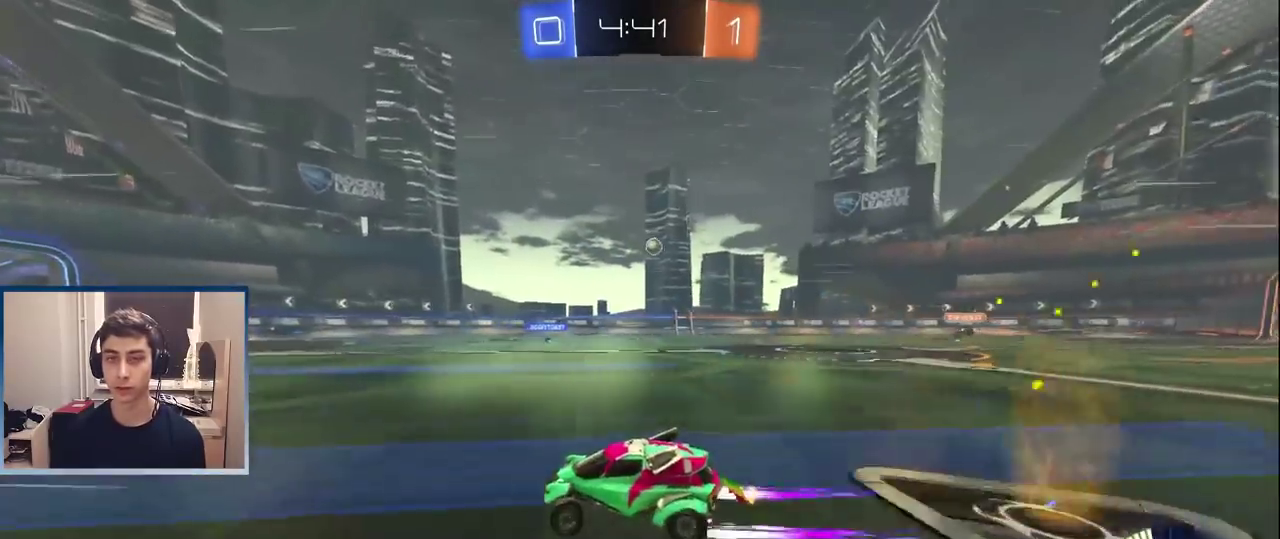
{"buttons": ["L2"], "left_stick": "center", "right_stick": "center", "events": [[67, "CIRCLE", "down"], [67, "left_stick", "right"], [150, "CIRCLE", "up"], [167, "left_stick", "center"], [333, "CIRCLE", "down"], [433, "R2", "up"], [467, "CIRCLE", "up"], [467, "L2", "down"]]}
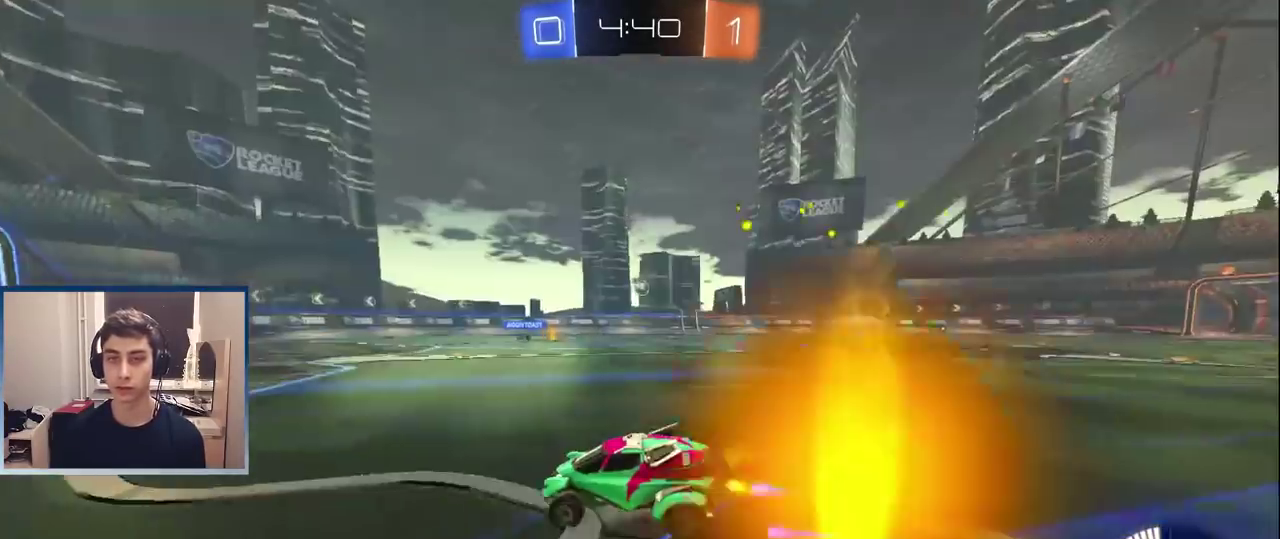
{"buttons": [], "left_stick": "center", "right_stick": "center", "events": [[17, "left_stick", "right"], [100, "L2", "up"], [117, "left_stick", "center"], [317, "left_stick", "down-left"], [433, "left_stick", "center"]]}
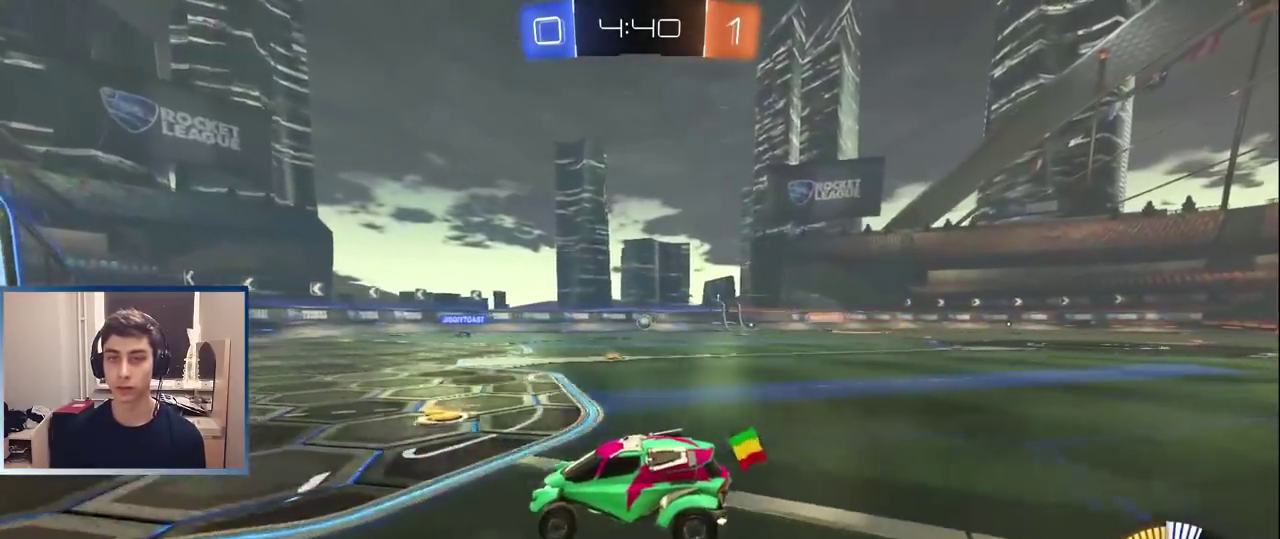
{"buttons": ["R2"], "left_stick": "center", "right_stick": "center", "events": [[267, "R2", "down"]]}